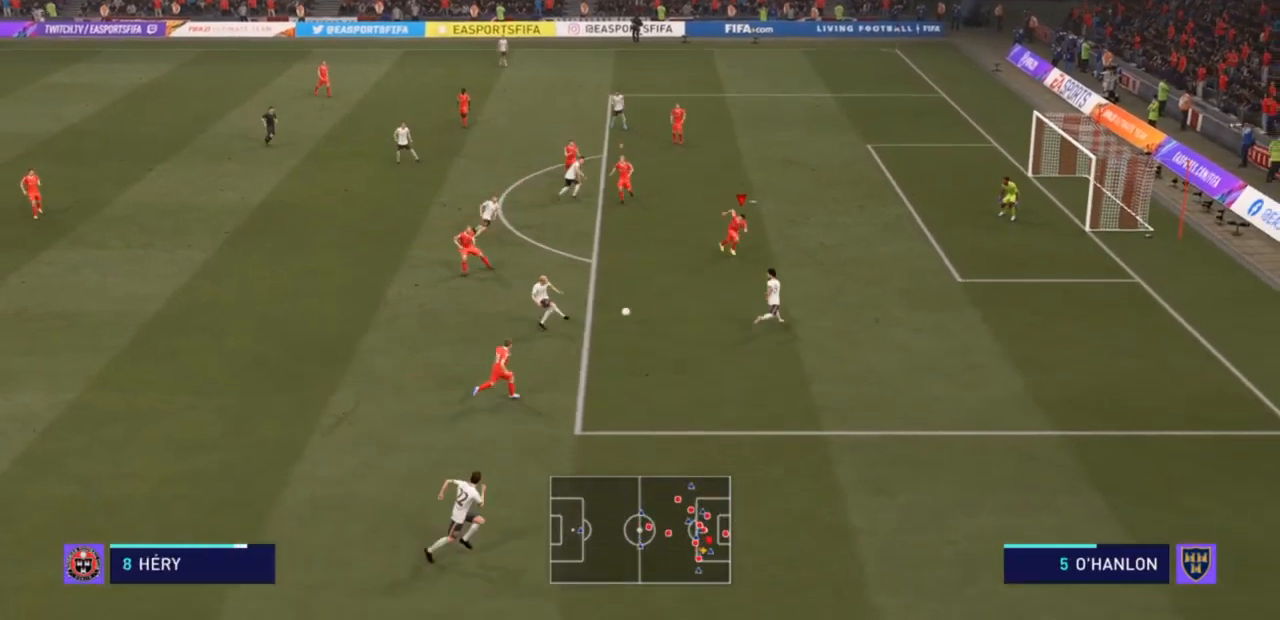
Gameplay with a controller (PlayStation layout); each line is a JSON object with the inputs held at the frame after it. "events" lists button and stick changes between this image and that frame as [ms after this image, input, new state], when the widget could be followed in between. Not read: L3.
{"buttons": ["R2"], "left_stick": "down-right", "right_stick": "center", "events": [[33, "left_stick", "down"], [267, "left_stick", "down-right"]]}
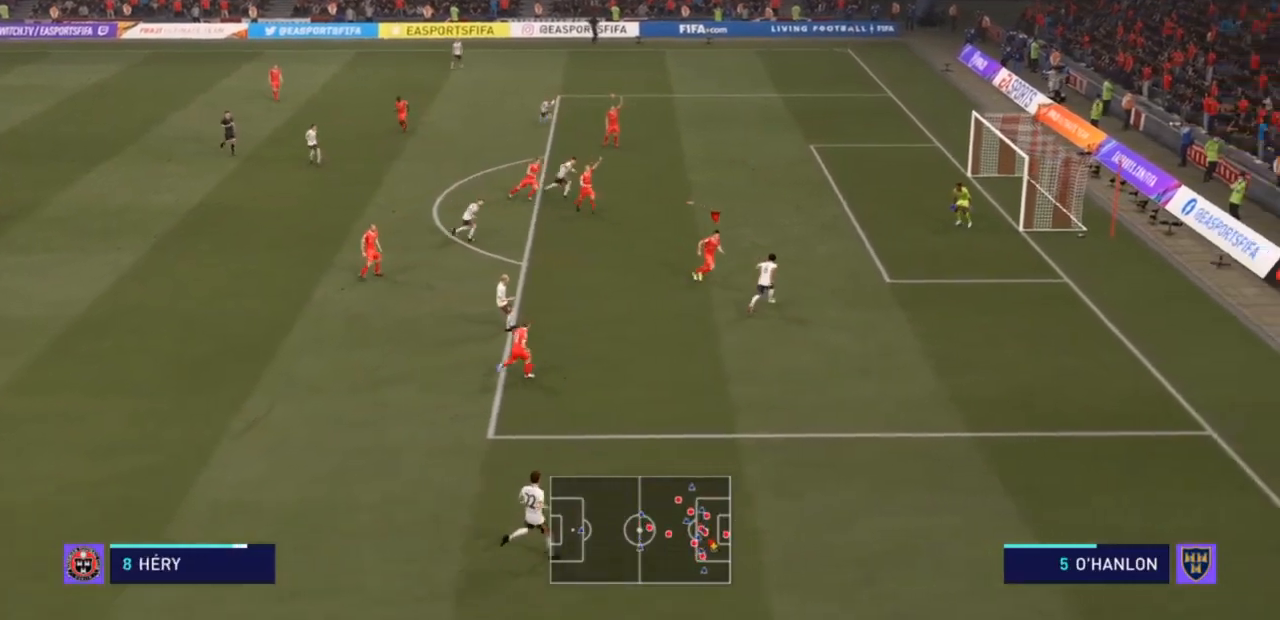
{"buttons": ["R2"], "left_stick": "up-right", "right_stick": "center", "events": [[67, "left_stick", "right"], [133, "L2", "down"], [367, "L2", "up"], [467, "left_stick", "up-right"]]}
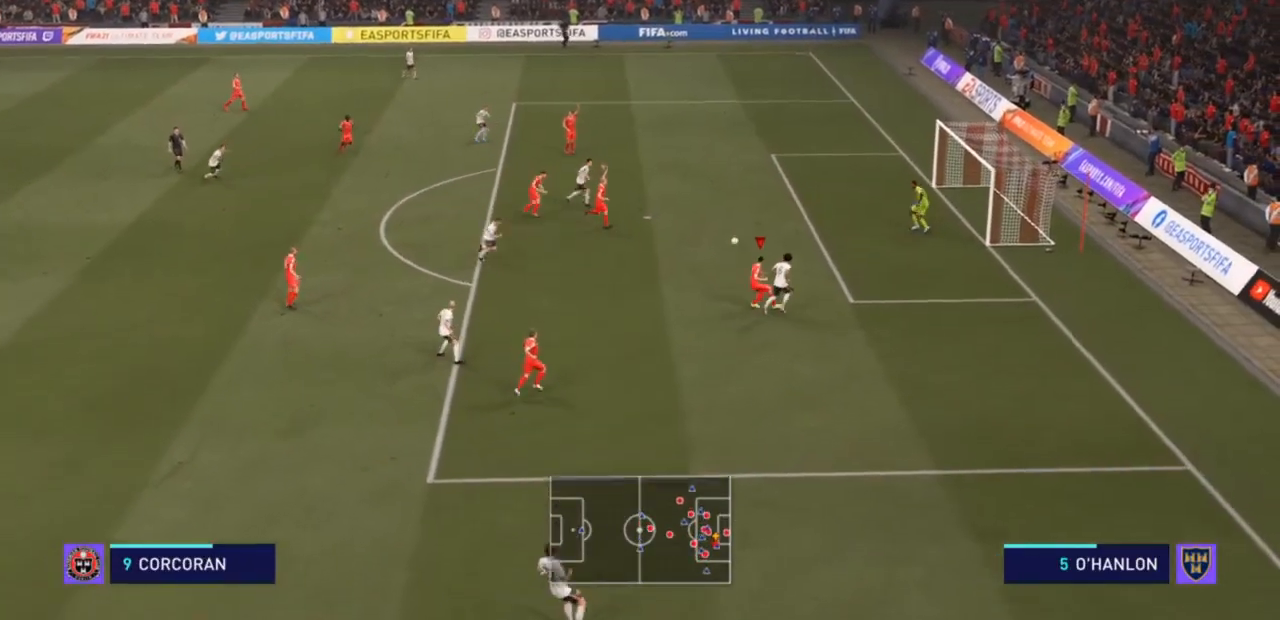
{"buttons": ["TRIANGLE", "R2"], "left_stick": "up-right", "right_stick": "center", "events": [[133, "left_stick", "up"], [233, "L1", "down"], [400, "L1", "up"], [400, "TRIANGLE", "down"], [400, "left_stick", "up-right"]]}
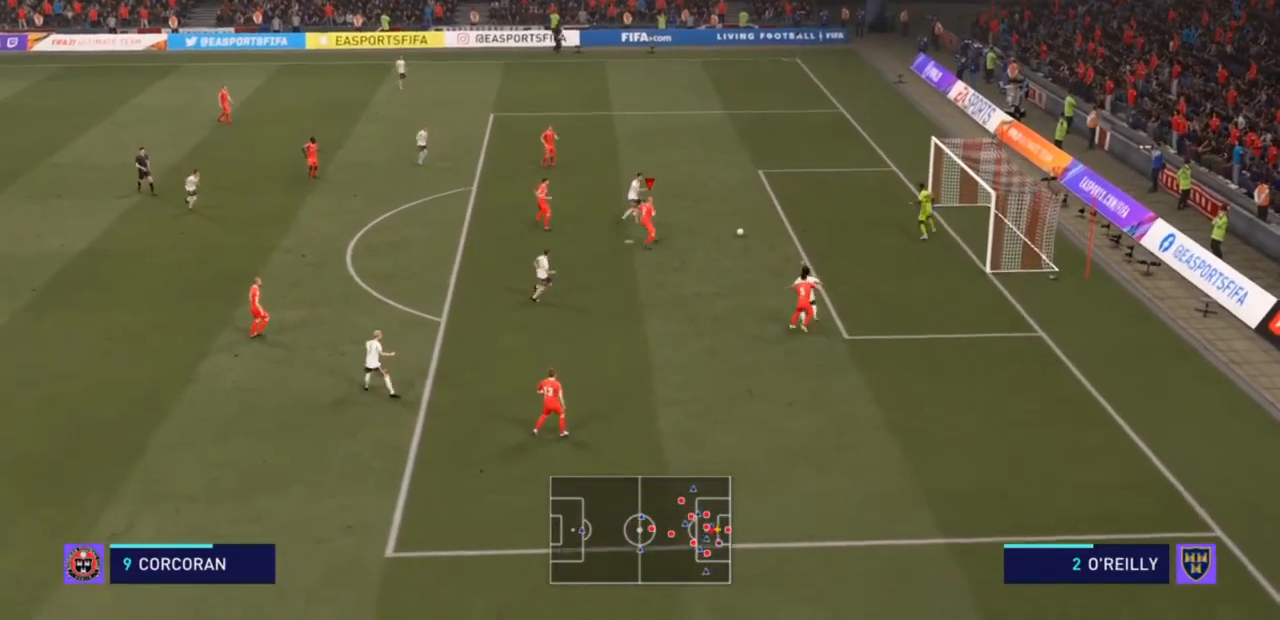
{"buttons": ["TRIANGLE", "R2"], "left_stick": "up", "right_stick": "center", "events": [[367, "left_stick", "up"]]}
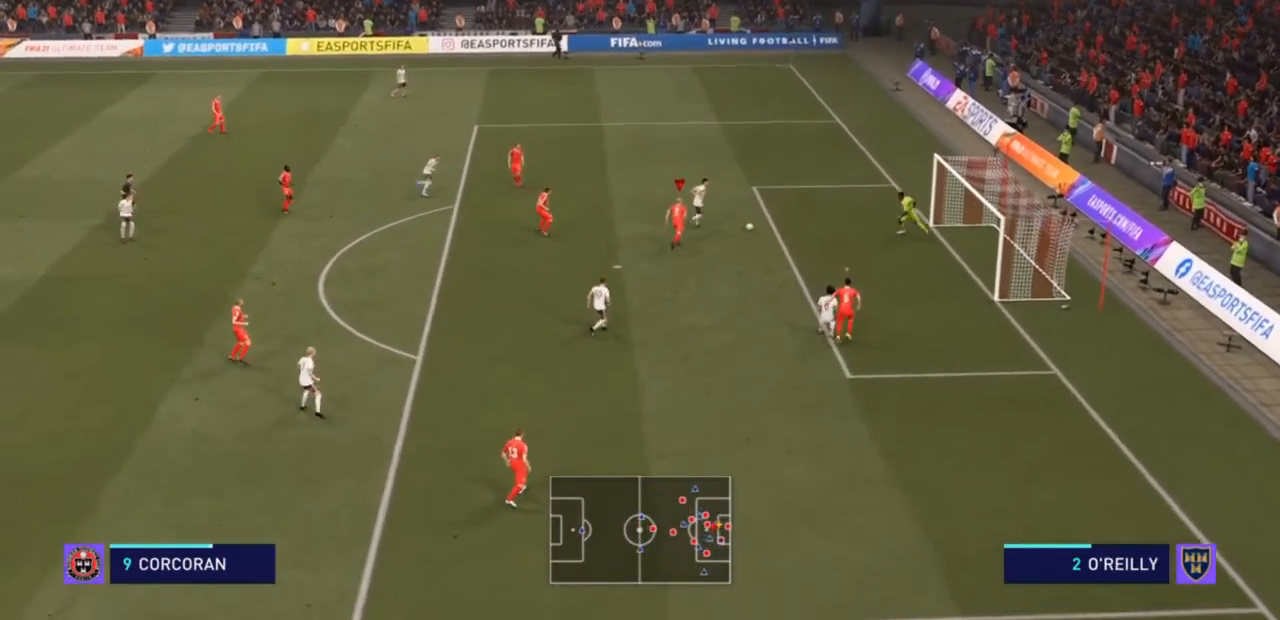
{"buttons": ["TRIANGLE", "R2"], "left_stick": "up-left", "right_stick": "center", "events": [[100, "left_stick", "up-left"]]}
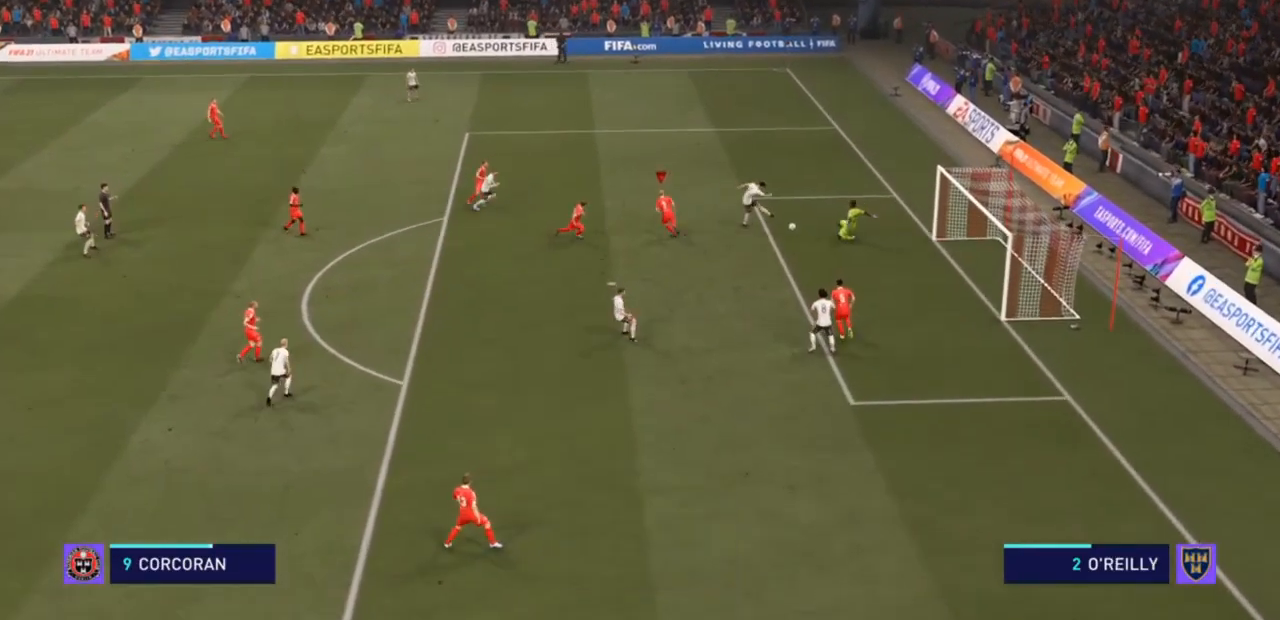
{"buttons": ["TRIANGLE", "R2"], "left_stick": "up-left", "right_stick": "center", "events": []}
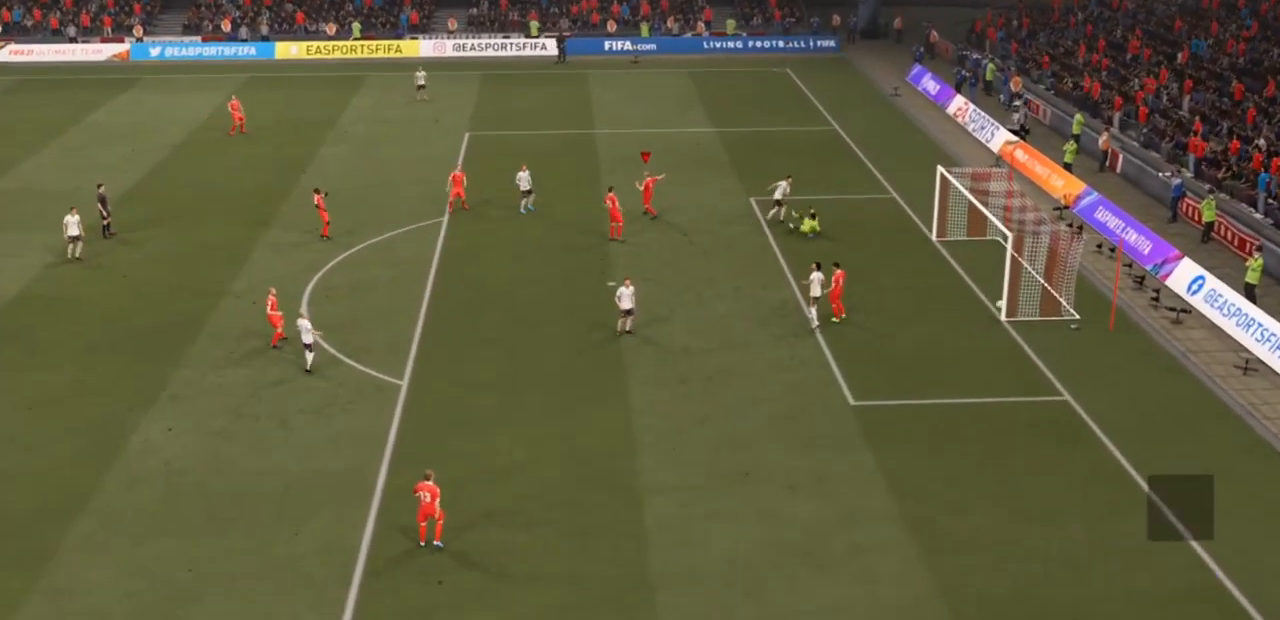
{"buttons": [], "left_stick": "center", "right_stick": "center", "events": [[100, "left_stick", "center"], [133, "TRIANGLE", "up"], [200, "R2", "up"]]}
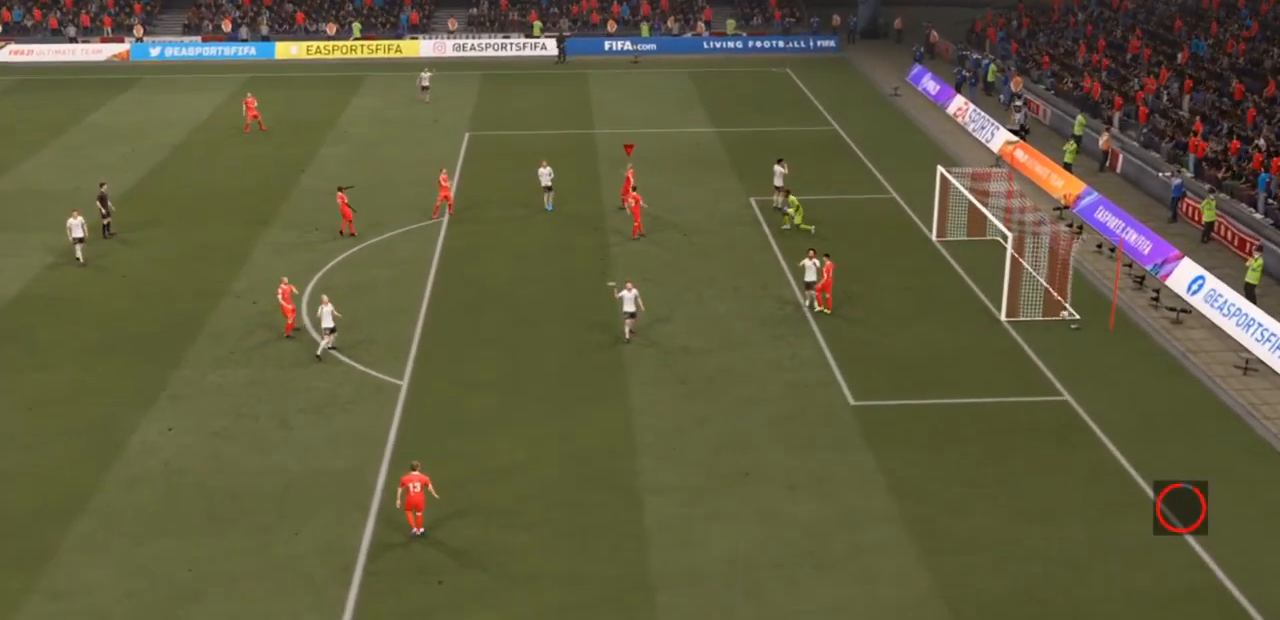
{"buttons": ["R2"], "left_stick": "center", "right_stick": "center", "events": [[467, "R2", "down"]]}
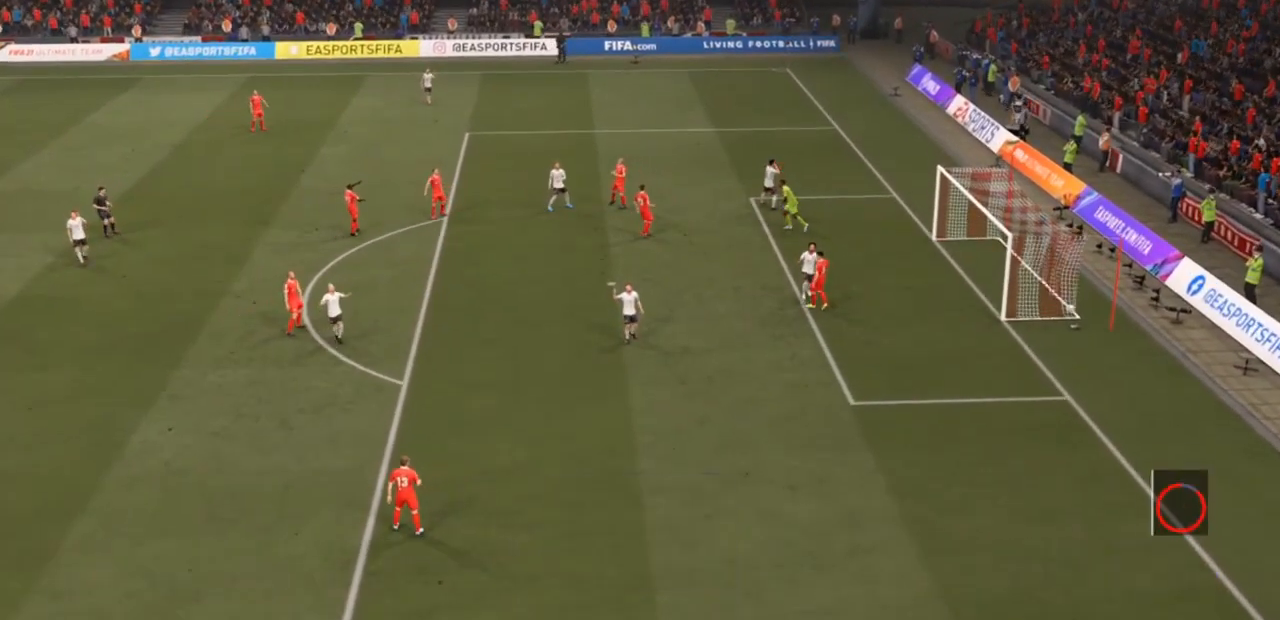
{"buttons": ["R2"], "left_stick": "center", "right_stick": "center", "events": []}
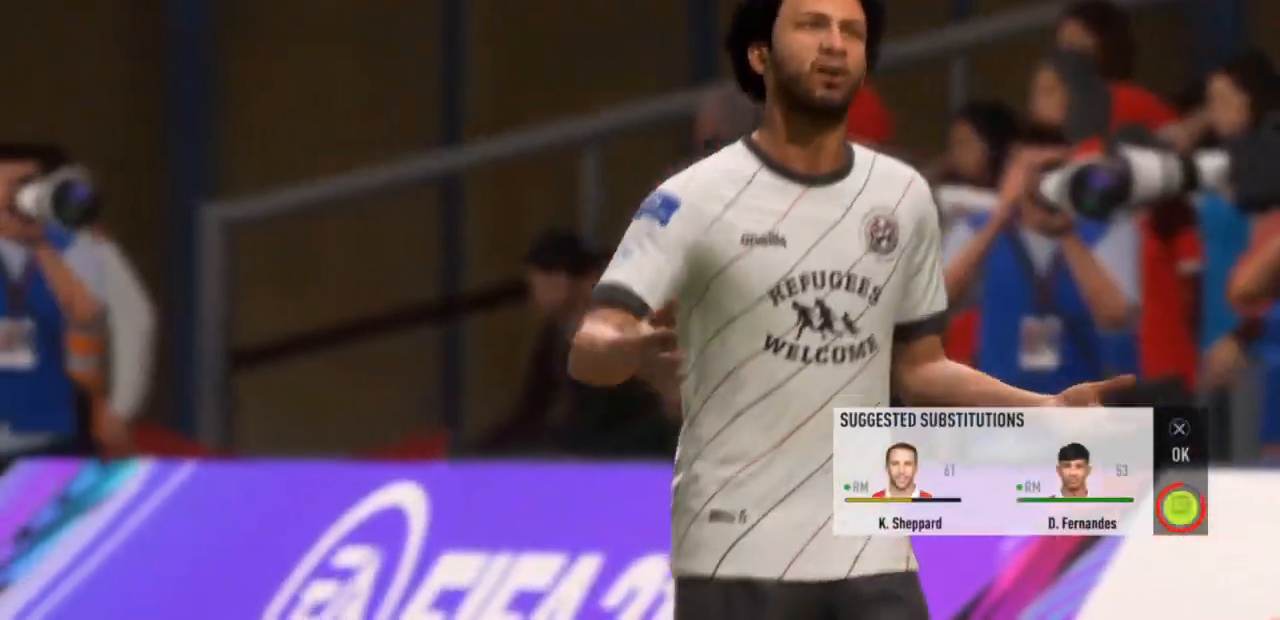
{"buttons": ["R2"], "left_stick": "center", "right_stick": "center", "events": []}
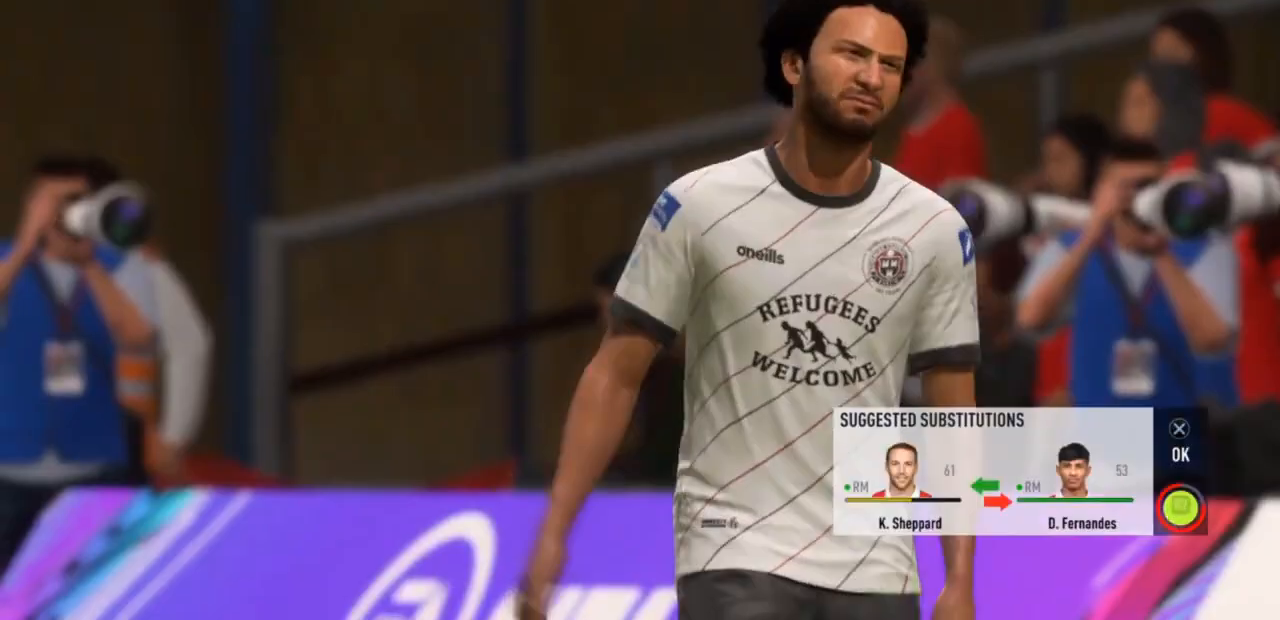
{"buttons": [], "left_stick": "center", "right_stick": "center", "events": [[133, "R2", "up"]]}
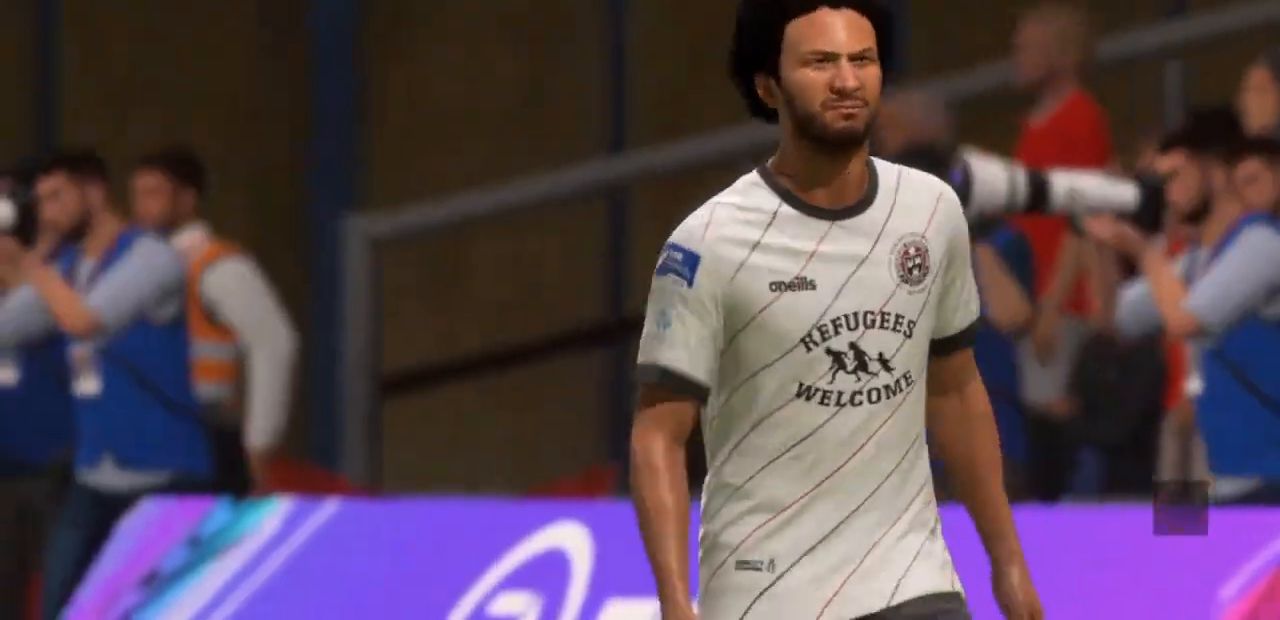
{"buttons": [], "left_stick": "center", "right_stick": "center", "events": [[33, "CROSS", "down"], [100, "CROSS", "up"], [133, "CROSS", "down"], [300, "CROSS", "up"]]}
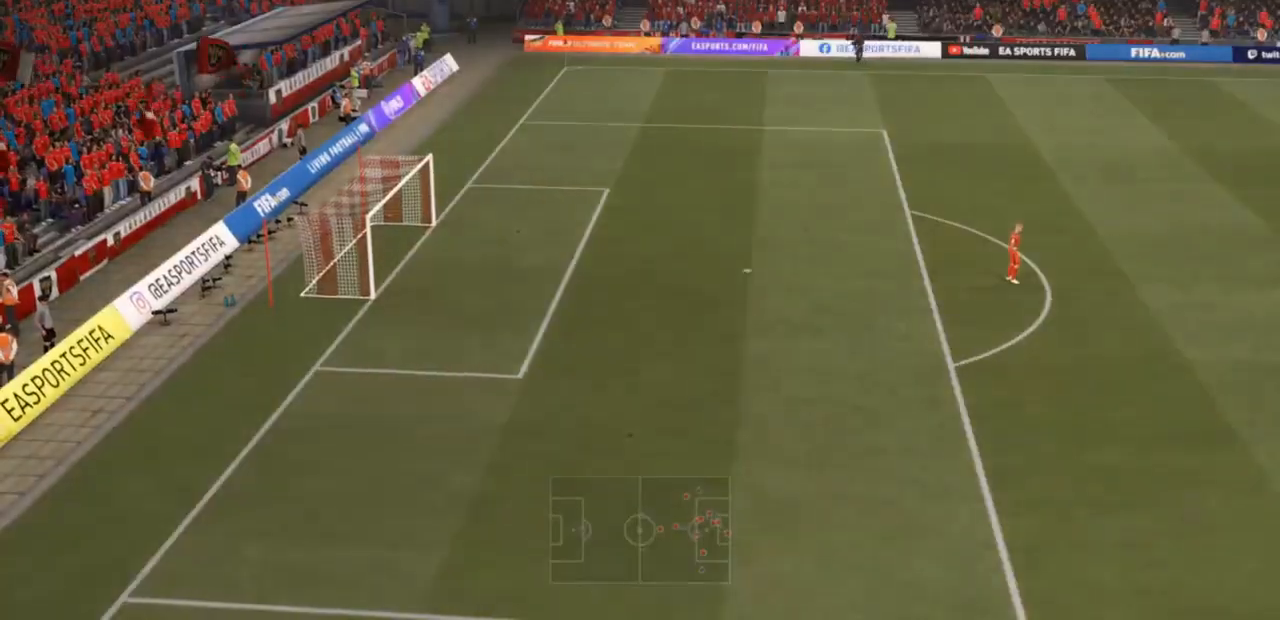
{"buttons": [], "left_stick": "center", "right_stick": "center", "events": [[200, "CROSS", "down"], [433, "CROSS", "up"]]}
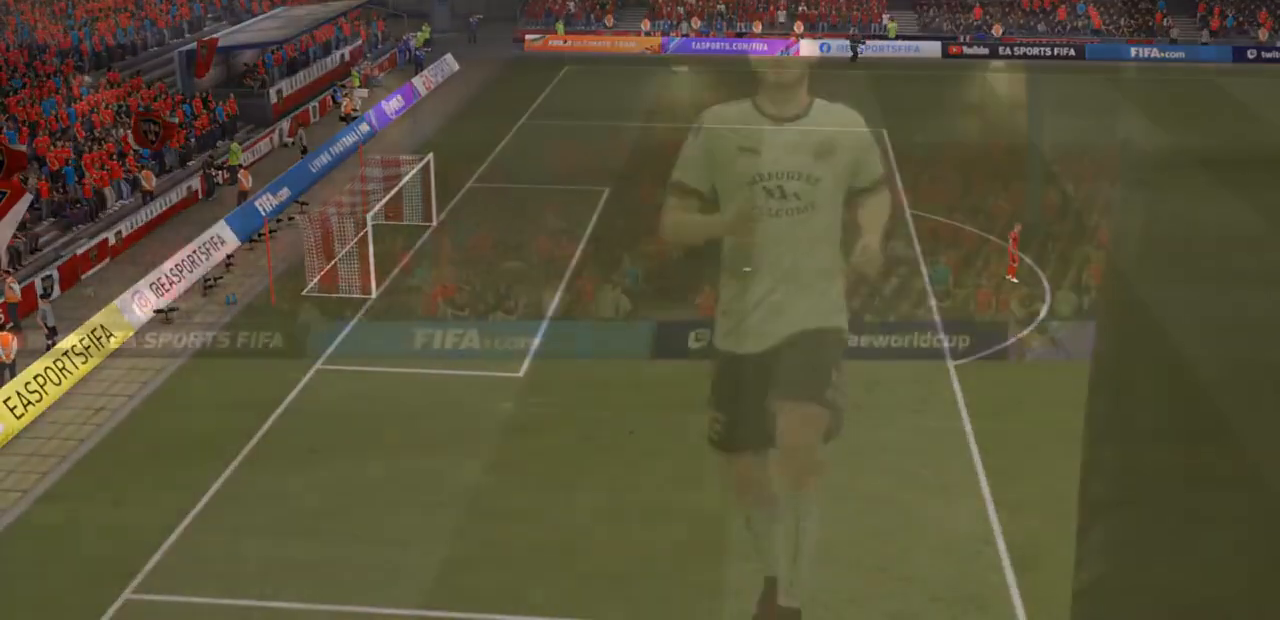
{"buttons": [], "left_stick": "center", "right_stick": "center", "events": []}
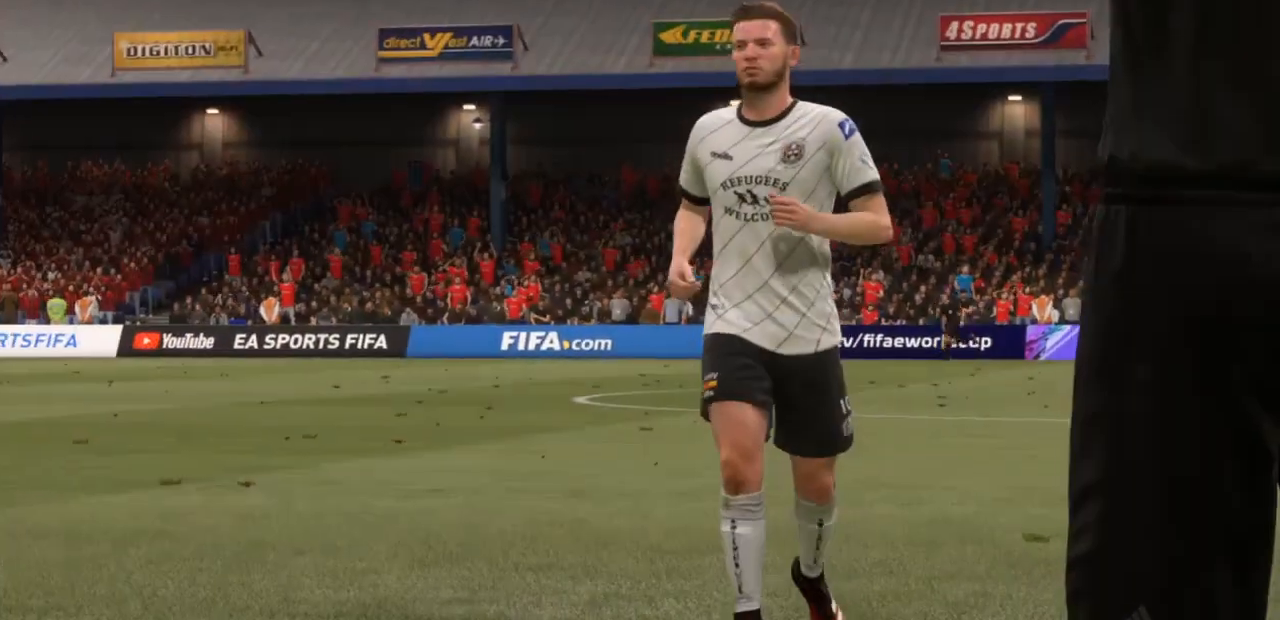
{"buttons": [], "left_stick": "center", "right_stick": "center", "events": [[167, "CROSS", "down"], [200, "CROSS", "up"], [233, "CROSS", "down"], [333, "CROSS", "up"]]}
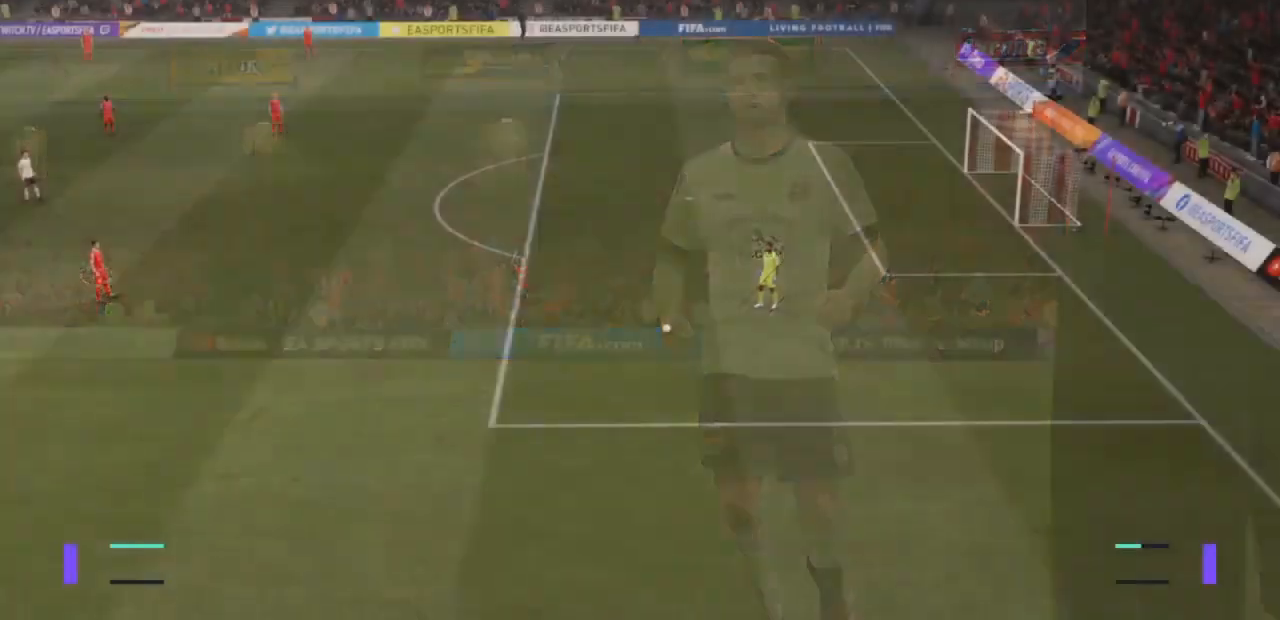
{"buttons": ["CROSS"], "left_stick": "left", "right_stick": "center", "events": [[367, "left_stick", "left"], [467, "CROSS", "down"]]}
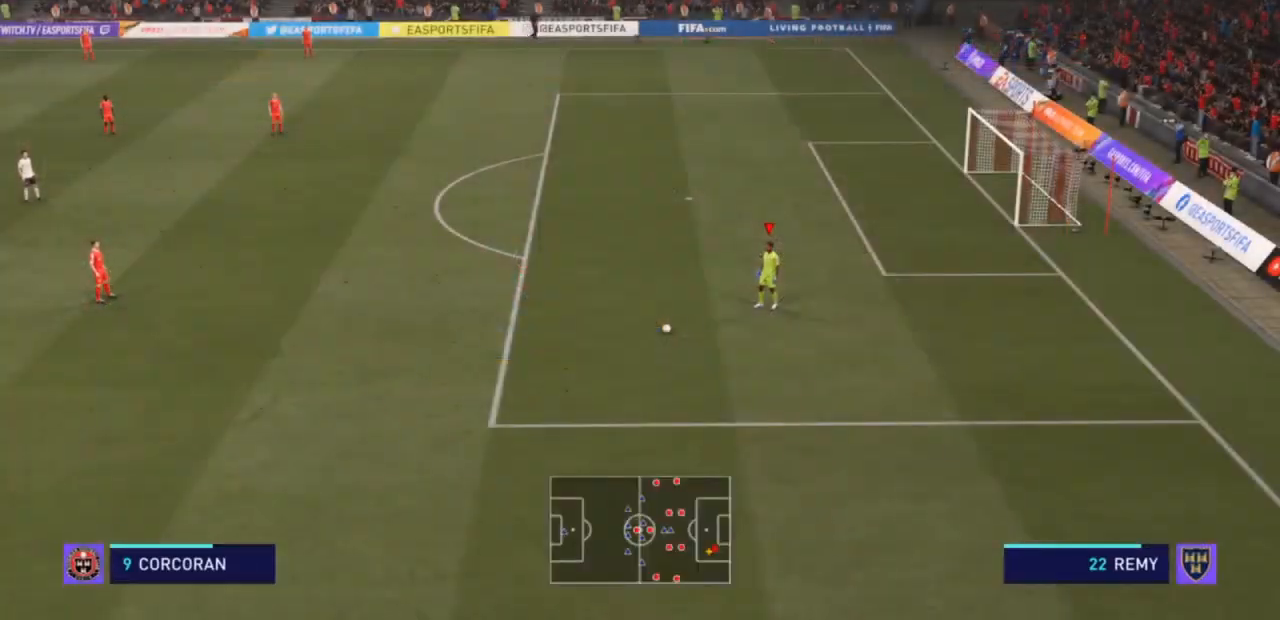
{"buttons": [], "left_stick": "center", "right_stick": "center", "events": [[67, "CROSS", "up"], [100, "CROSS", "down"], [233, "CROSS", "up"], [400, "left_stick", "center"]]}
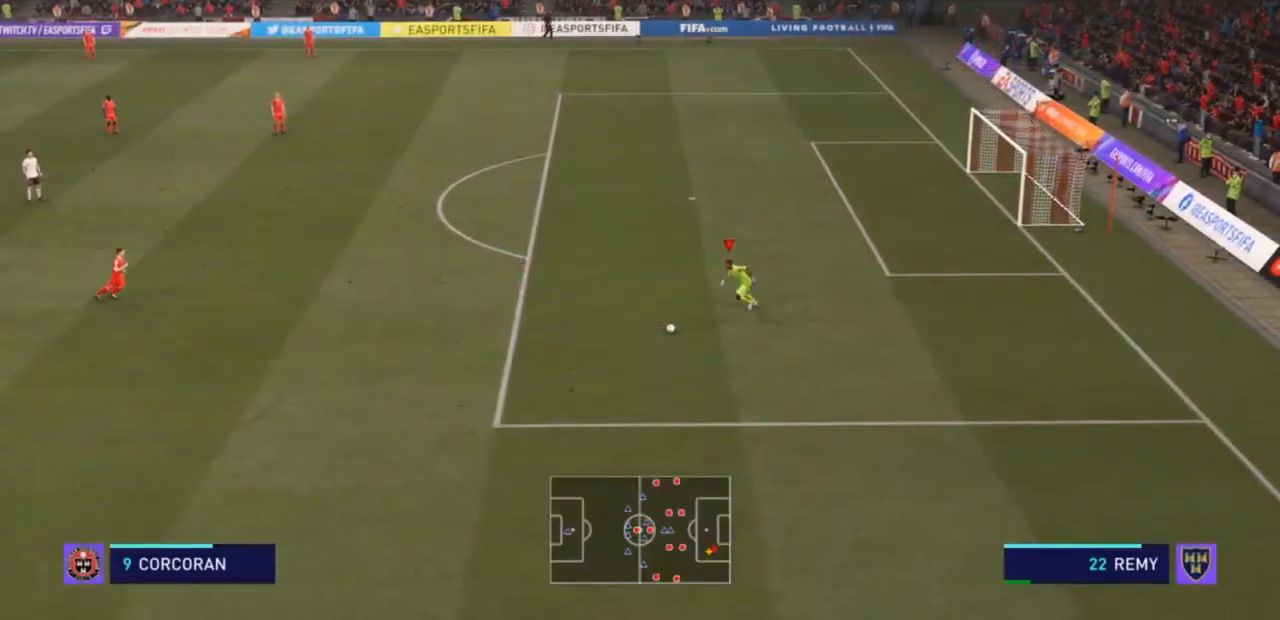
{"buttons": [], "left_stick": "center", "right_stick": "center", "events": []}
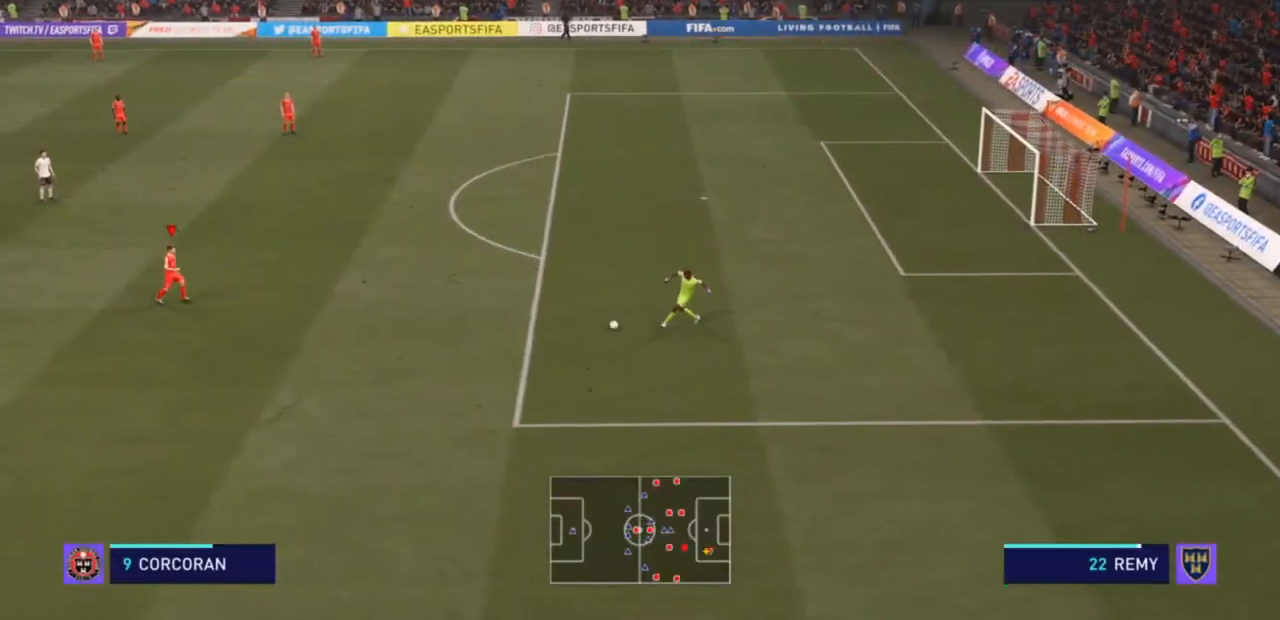
{"buttons": [], "left_stick": "down-left", "right_stick": "center", "events": [[33, "left_stick", "down-left"]]}
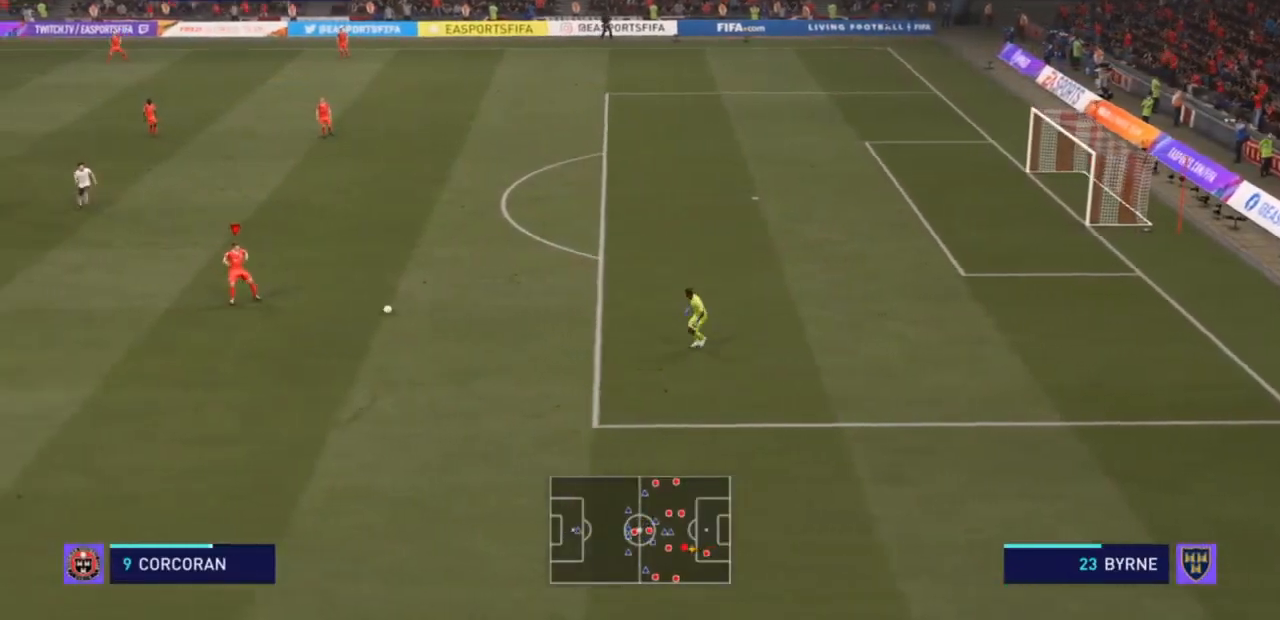
{"buttons": [], "left_stick": "down-left", "right_stick": "center", "events": [[400, "CROSS", "down"], [500, "CROSS", "up"]]}
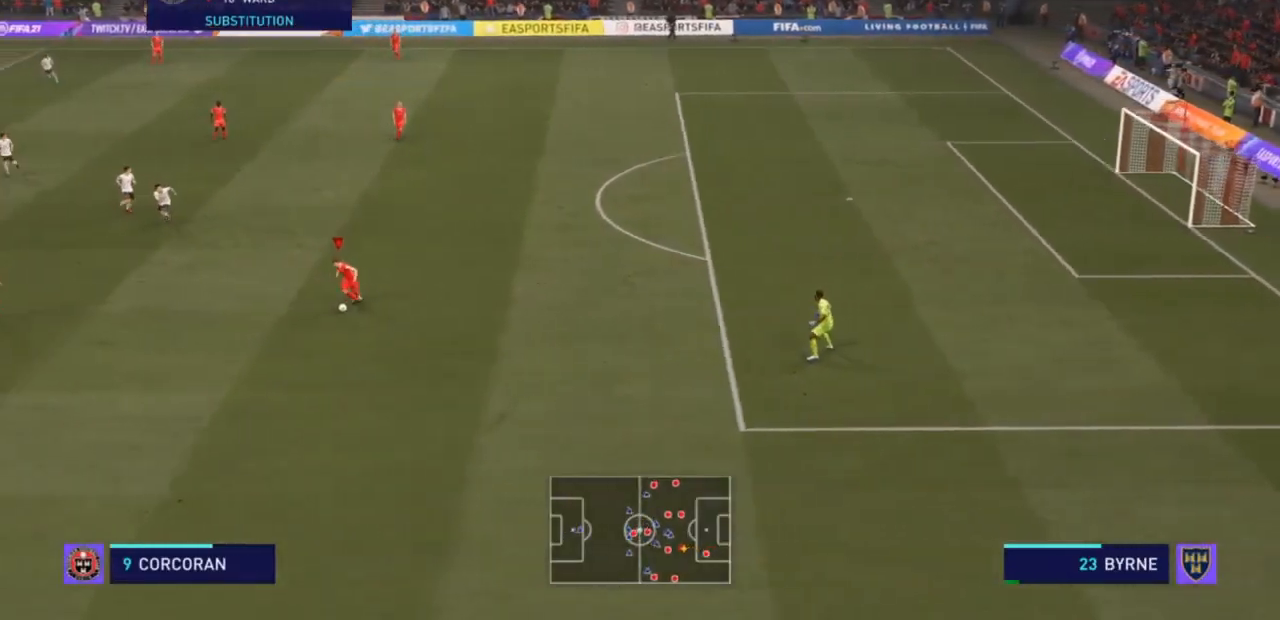
{"buttons": [], "left_stick": "down-left", "right_stick": "center", "events": []}
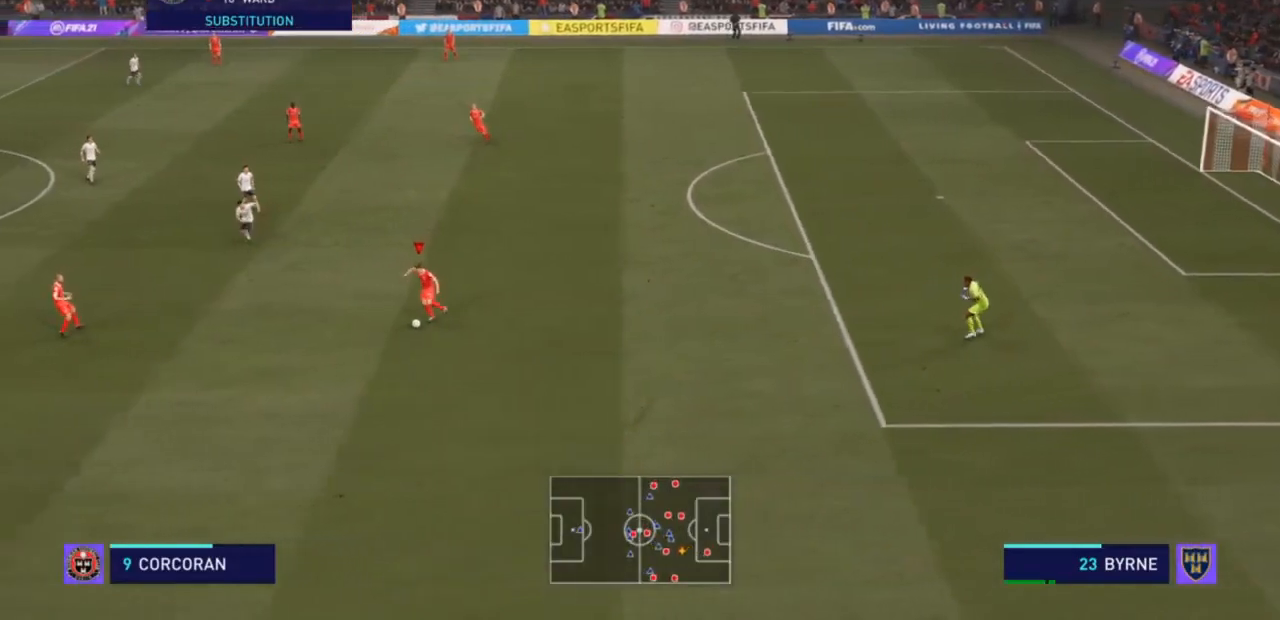
{"buttons": [], "left_stick": "down-left", "right_stick": "center", "events": []}
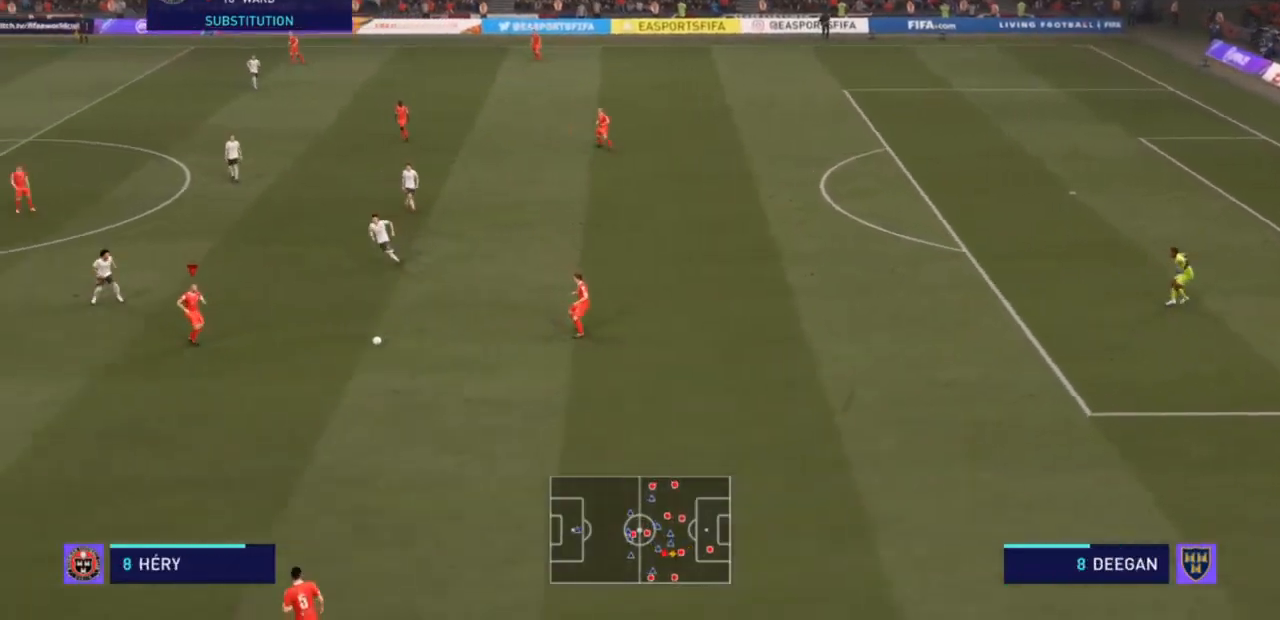
{"buttons": [], "left_stick": "down-left", "right_stick": "center", "events": []}
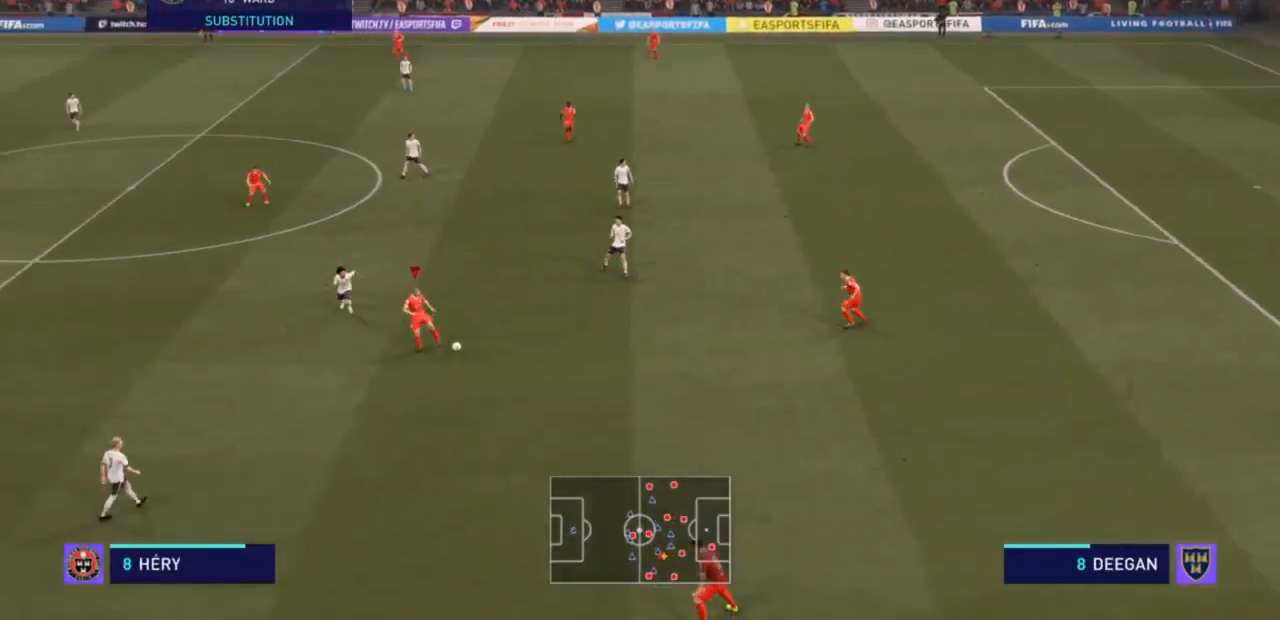
{"buttons": [], "left_stick": "down", "right_stick": "center", "events": [[133, "left_stick", "down"], [267, "left_stick", "down-right"], [367, "CROSS", "down"], [467, "CROSS", "up"], [500, "left_stick", "down"]]}
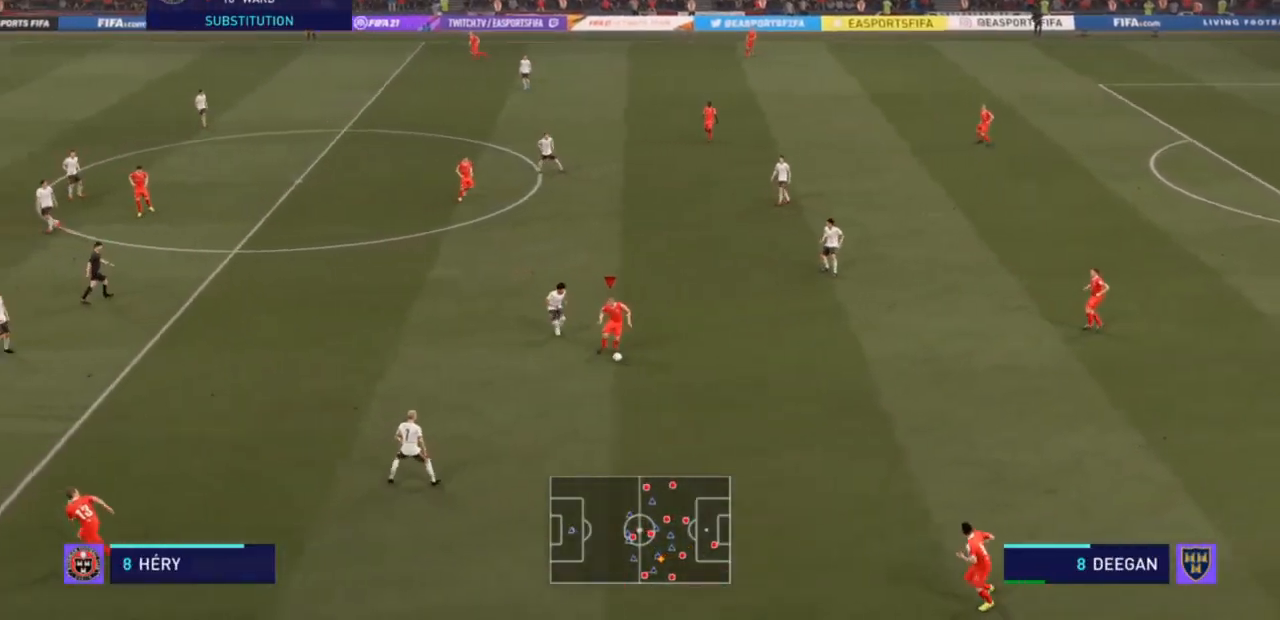
{"buttons": [], "left_stick": "center", "right_stick": "center", "events": [[300, "left_stick", "center"]]}
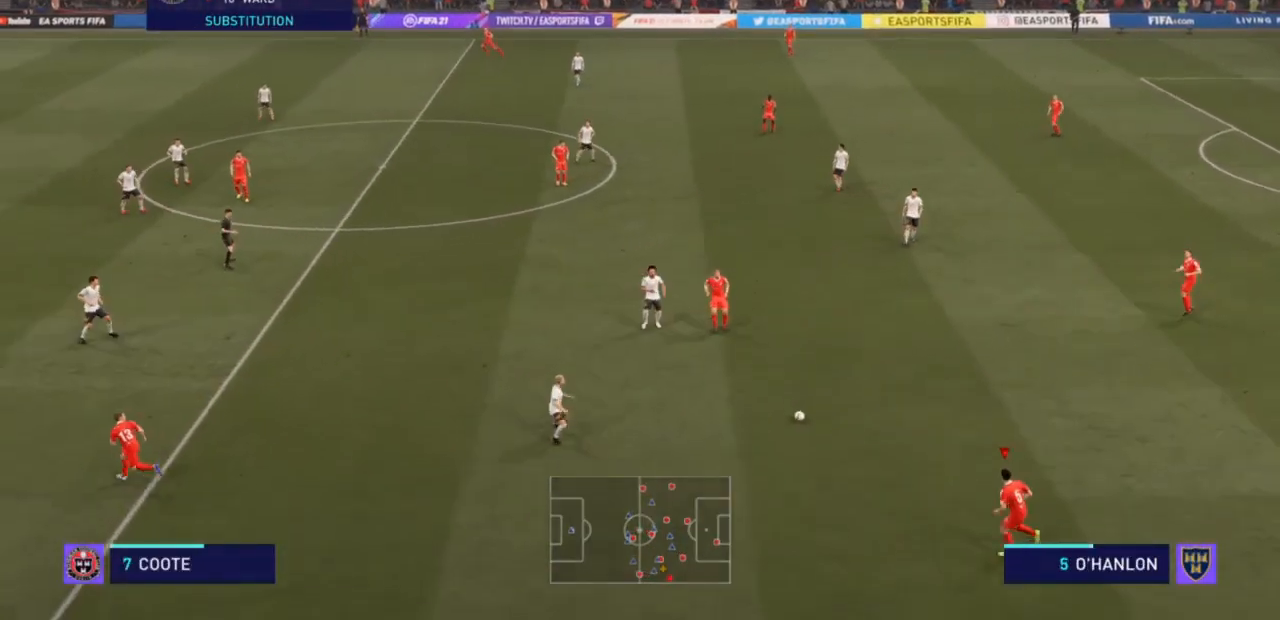
{"buttons": [], "left_stick": "left", "right_stick": "center", "events": [[67, "left_stick", "left"], [300, "CROSS", "down"], [433, "CROSS", "up"]]}
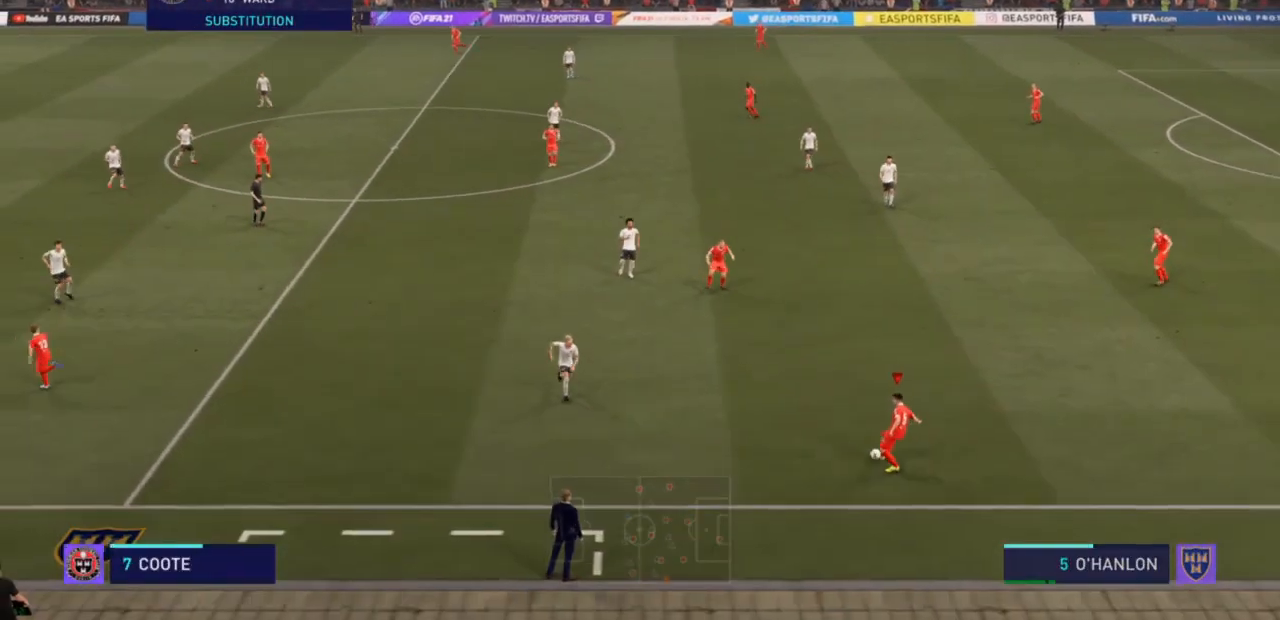
{"buttons": [], "left_stick": "left", "right_stick": "center", "events": []}
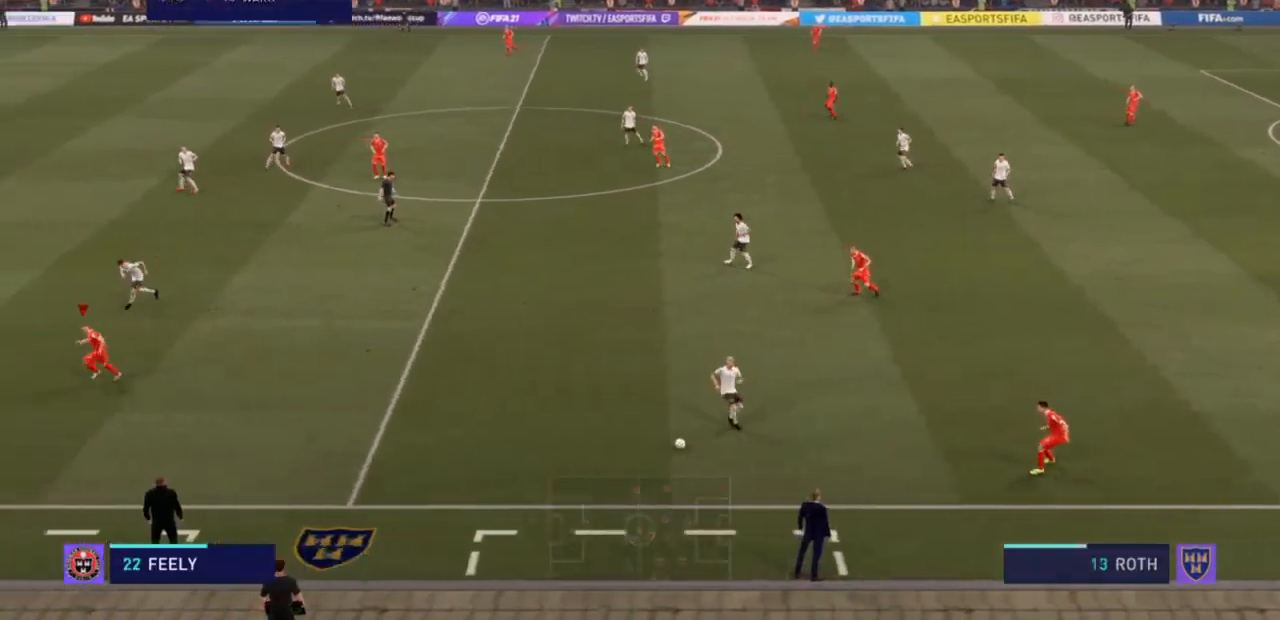
{"buttons": [], "left_stick": "right", "right_stick": "center", "events": [[200, "left_stick", "center"], [333, "left_stick", "right"]]}
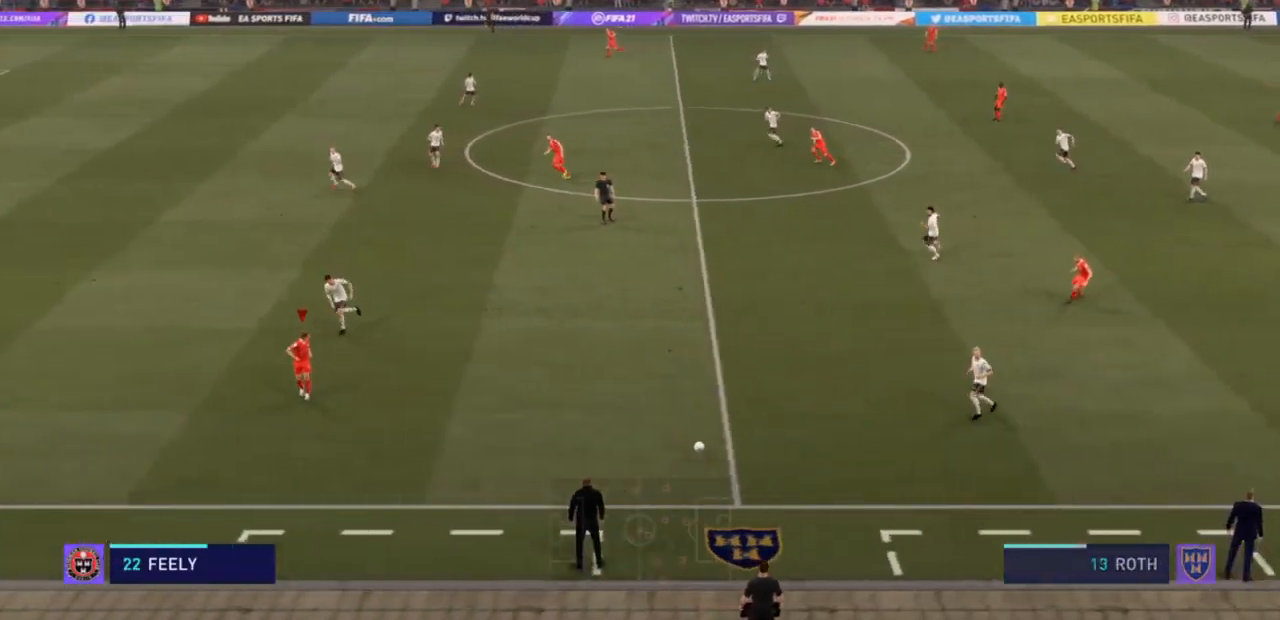
{"buttons": [], "left_stick": "up-right", "right_stick": "center", "events": [[500, "left_stick", "up-right"]]}